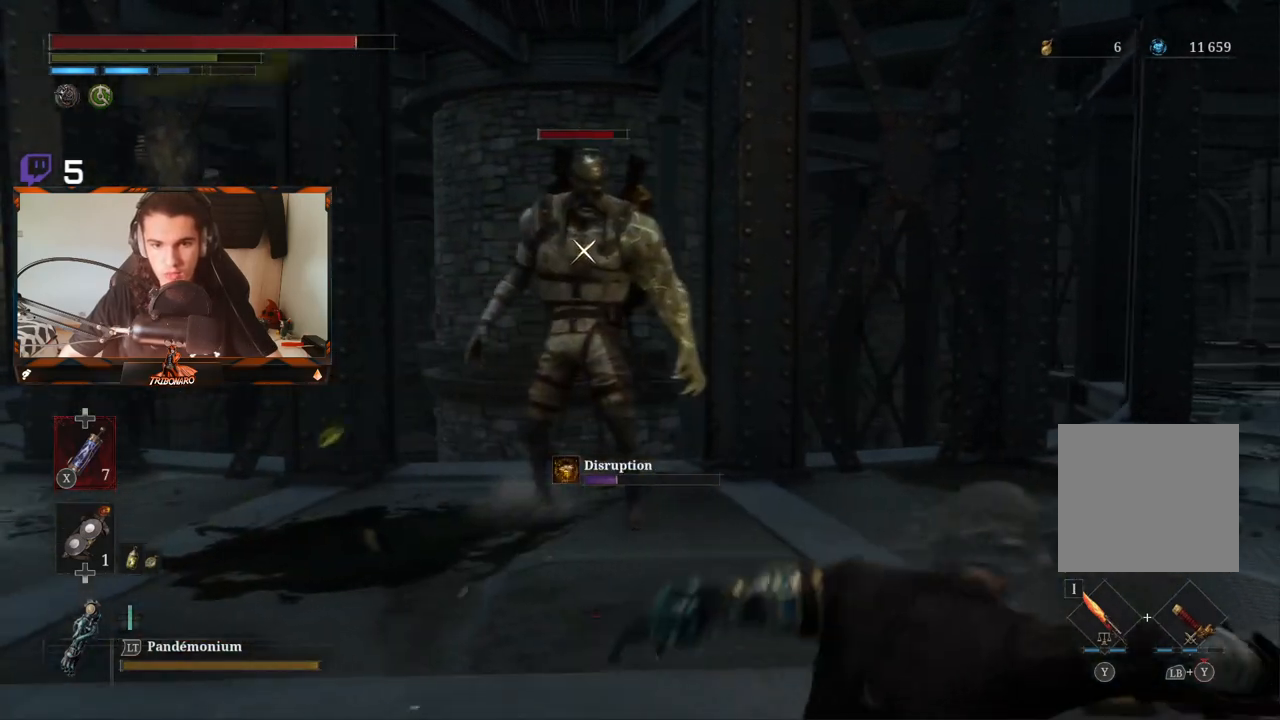
Gameplay with a controller (Xbox layout); each line is a JSON object with the inputs held at the frame after it. "events" lists button and stick changes between this image and that frame as [ms after this image, input, new state], when the widget could be followed in between.
{"buttons": [], "left_stick": "up", "right_stick": "center", "events": [[83, "left_stick", "up"]]}
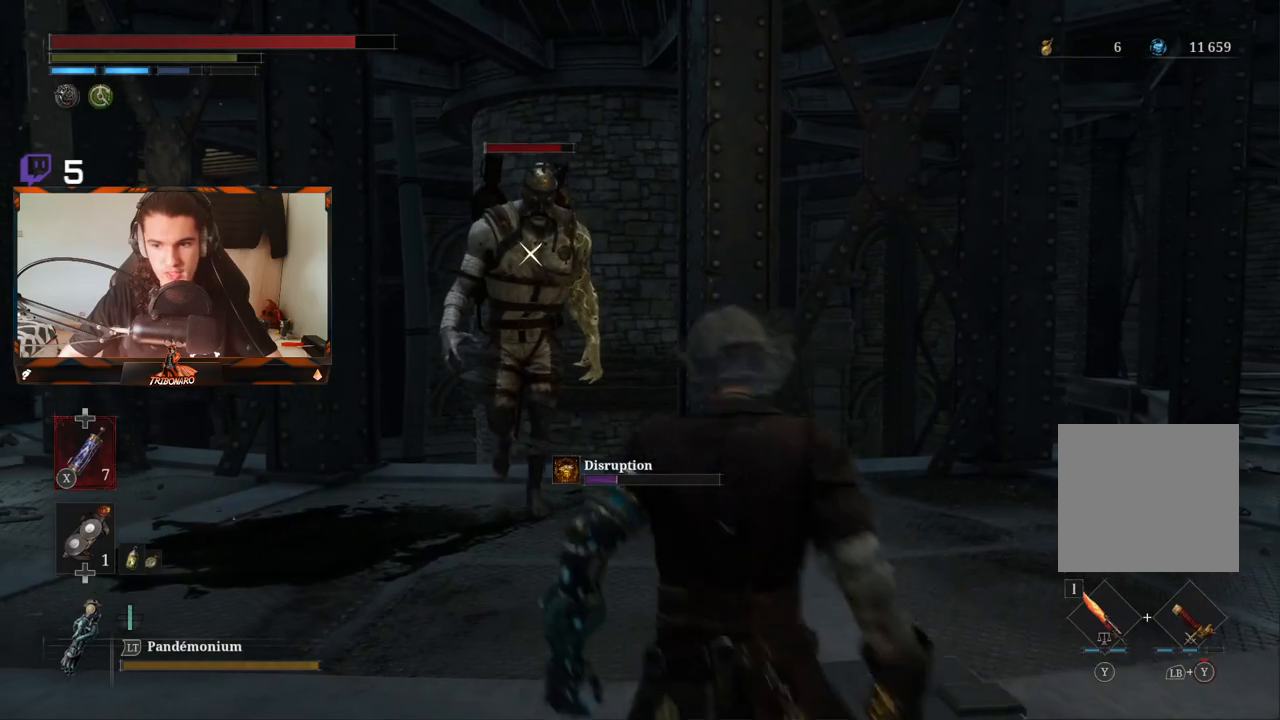
{"buttons": [], "left_stick": "up", "right_stick": "center", "events": []}
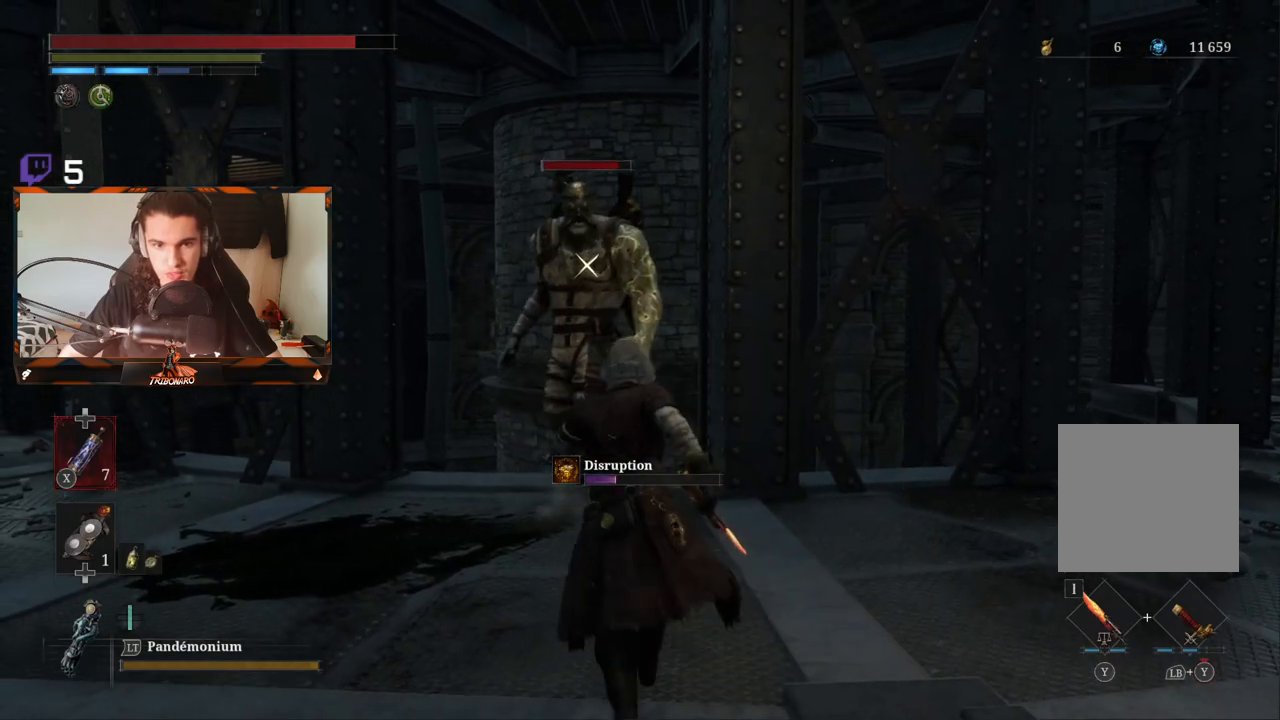
{"buttons": [], "left_stick": "up", "right_stick": "center", "events": []}
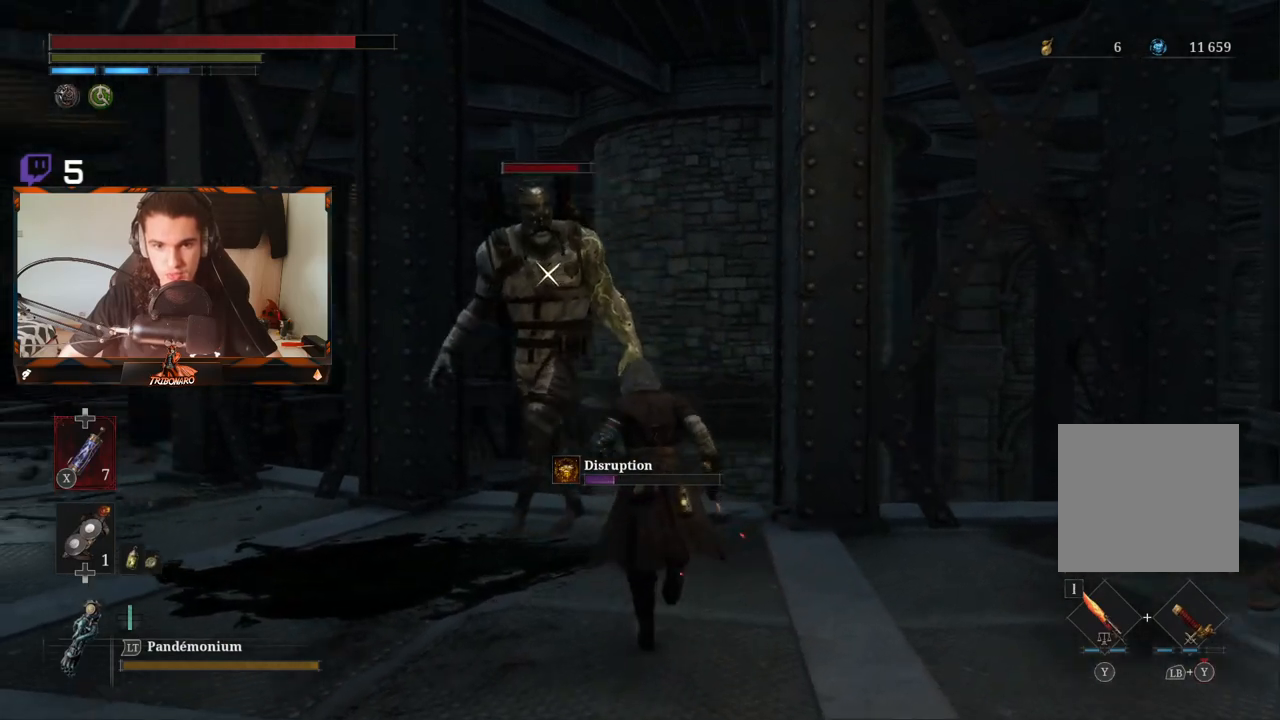
{"buttons": [], "left_stick": "up", "right_stick": "center", "events": [[117, "L1", "down"], [200, "Y", "down"], [267, "Y", "up"], [350, "L1", "up"]]}
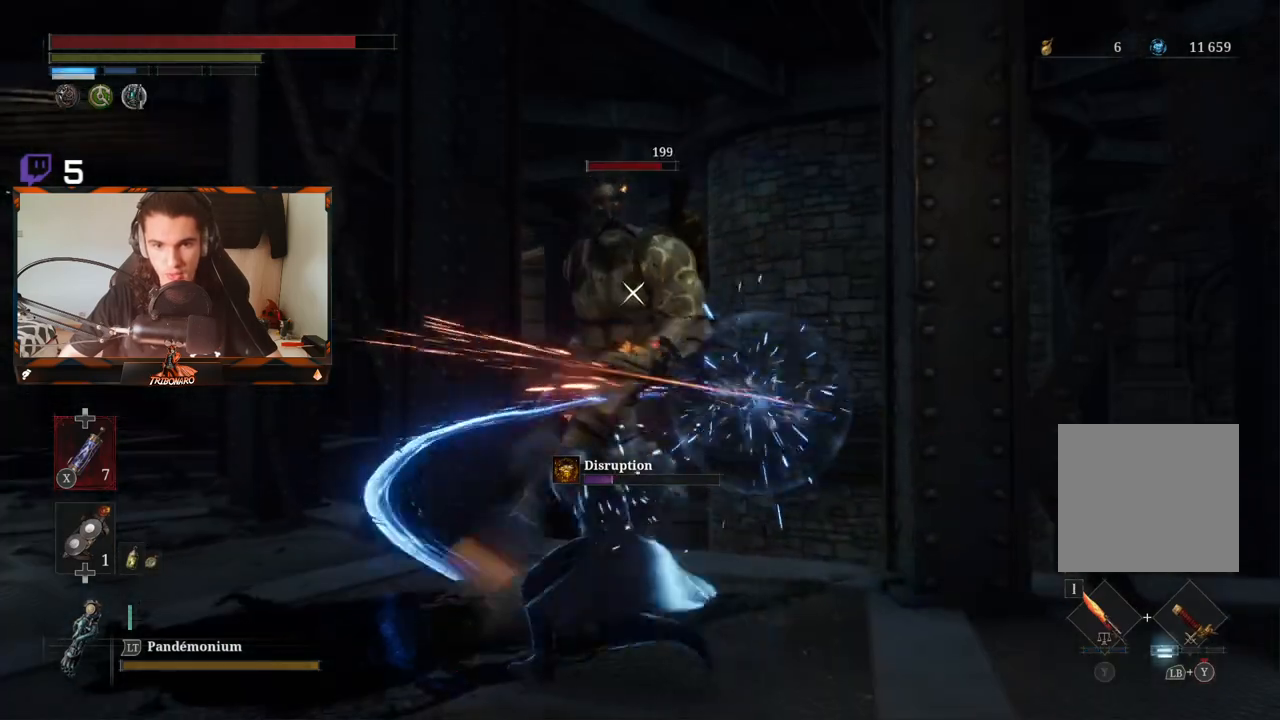
{"buttons": [], "left_stick": "center", "right_stick": "center", "events": [[433, "left_stick", "center"]]}
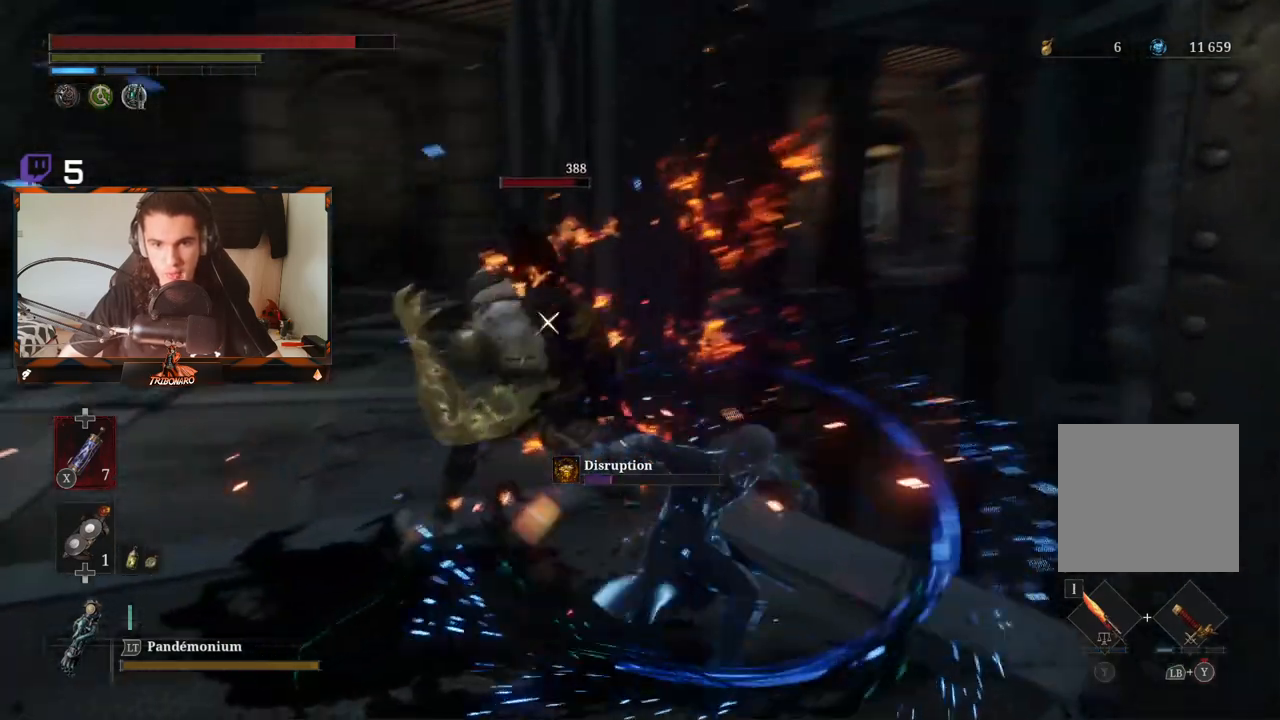
{"buttons": [], "left_stick": "up-left", "right_stick": "center", "events": [[100, "left_stick", "up-left"]]}
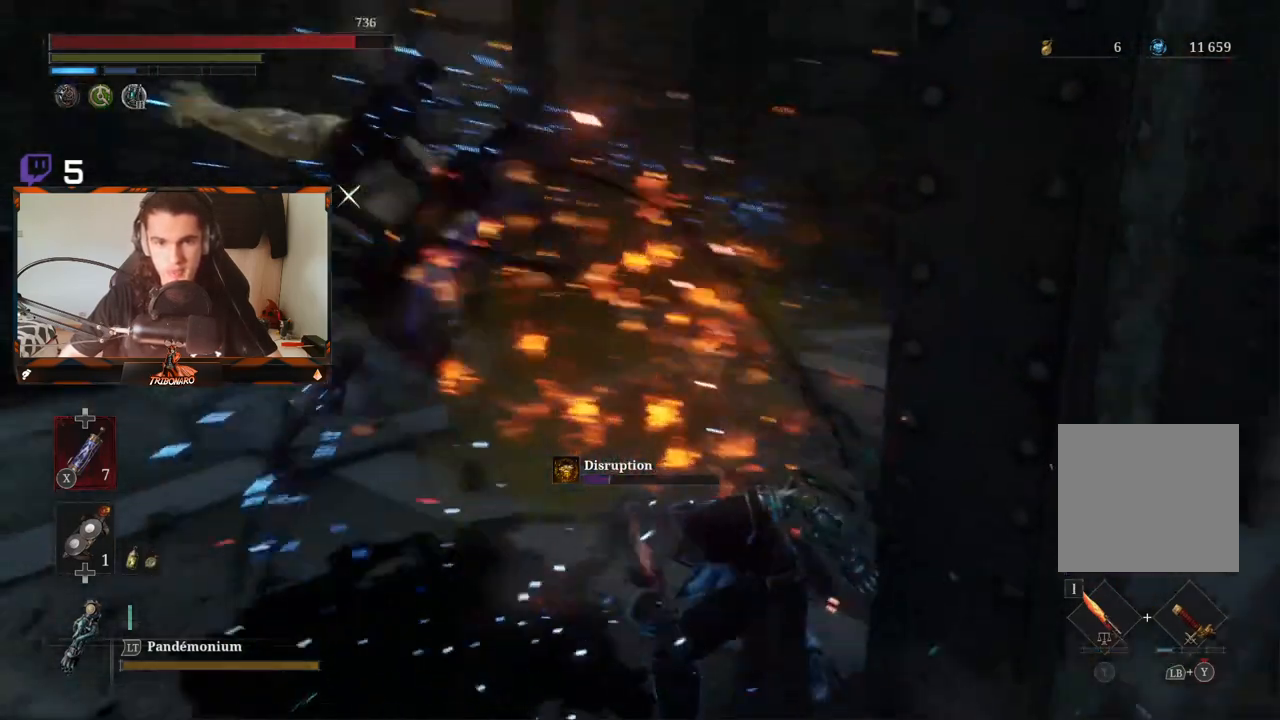
{"buttons": [], "left_stick": "up", "right_stick": "center", "events": [[300, "left_stick", "up"]]}
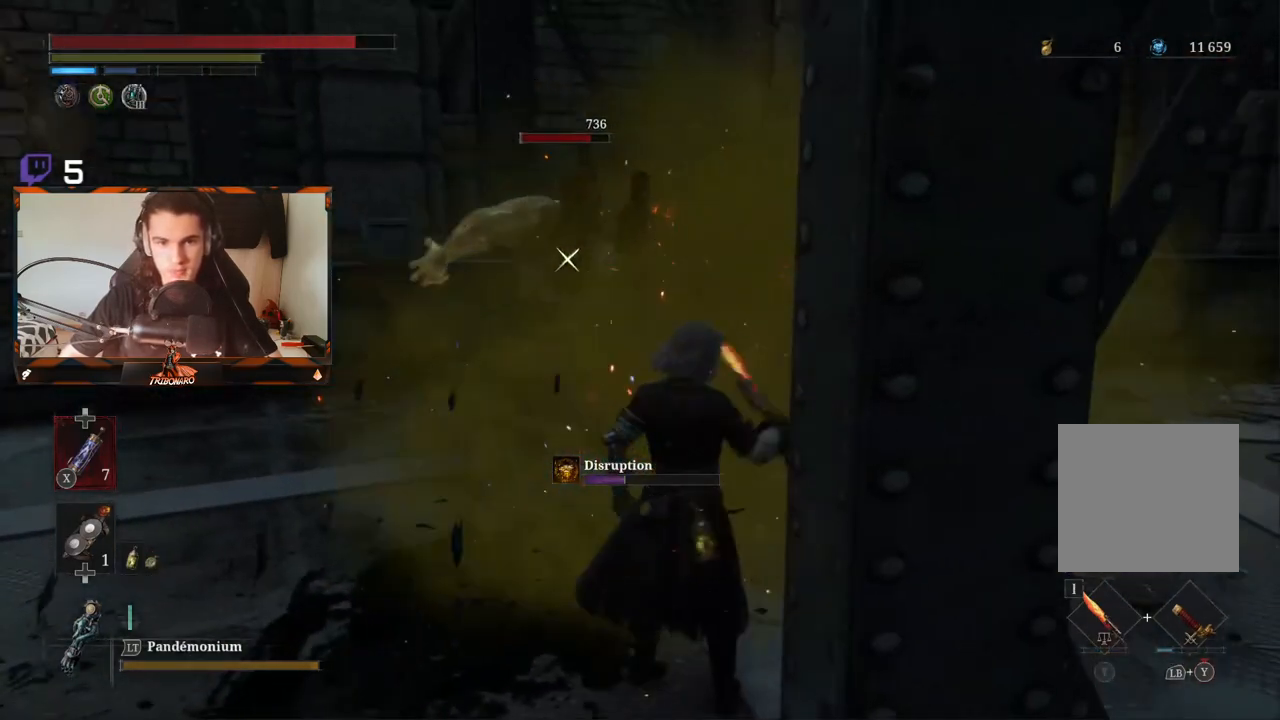
{"buttons": [], "left_stick": "up-left", "right_stick": "center", "events": [[167, "left_stick", "up-left"], [317, "B", "down"], [417, "B", "up"]]}
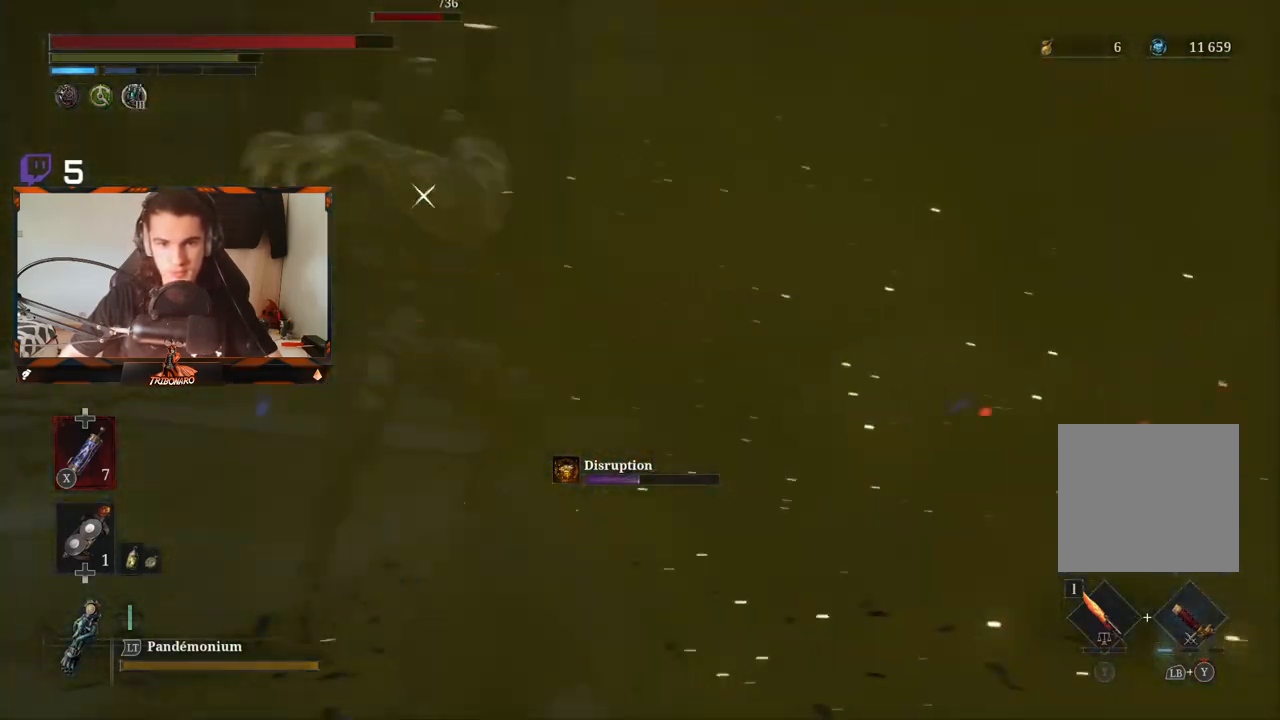
{"buttons": [], "left_stick": "up", "right_stick": "center", "events": [[117, "left_stick", "up"], [333, "B", "down"], [433, "B", "up"]]}
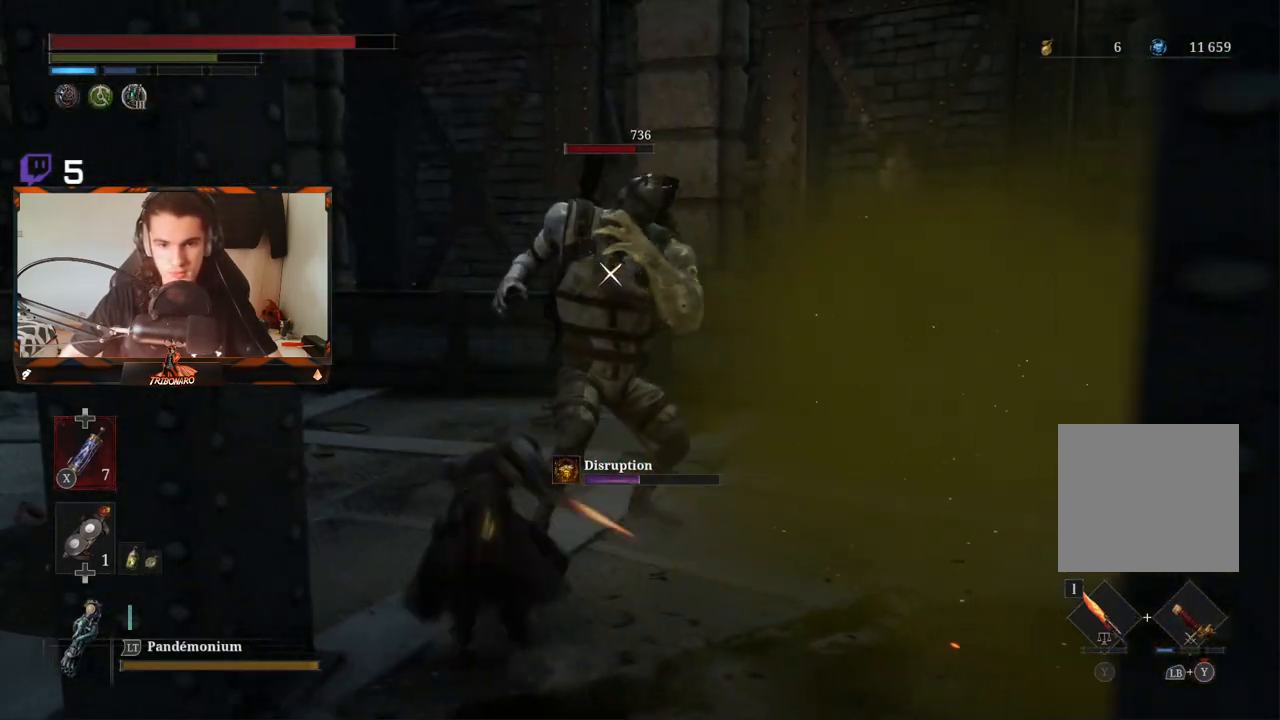
{"buttons": [], "left_stick": "left", "right_stick": "center", "events": [[183, "left_stick", "up-left"], [383, "B", "down"], [400, "left_stick", "left"], [500, "B", "up"]]}
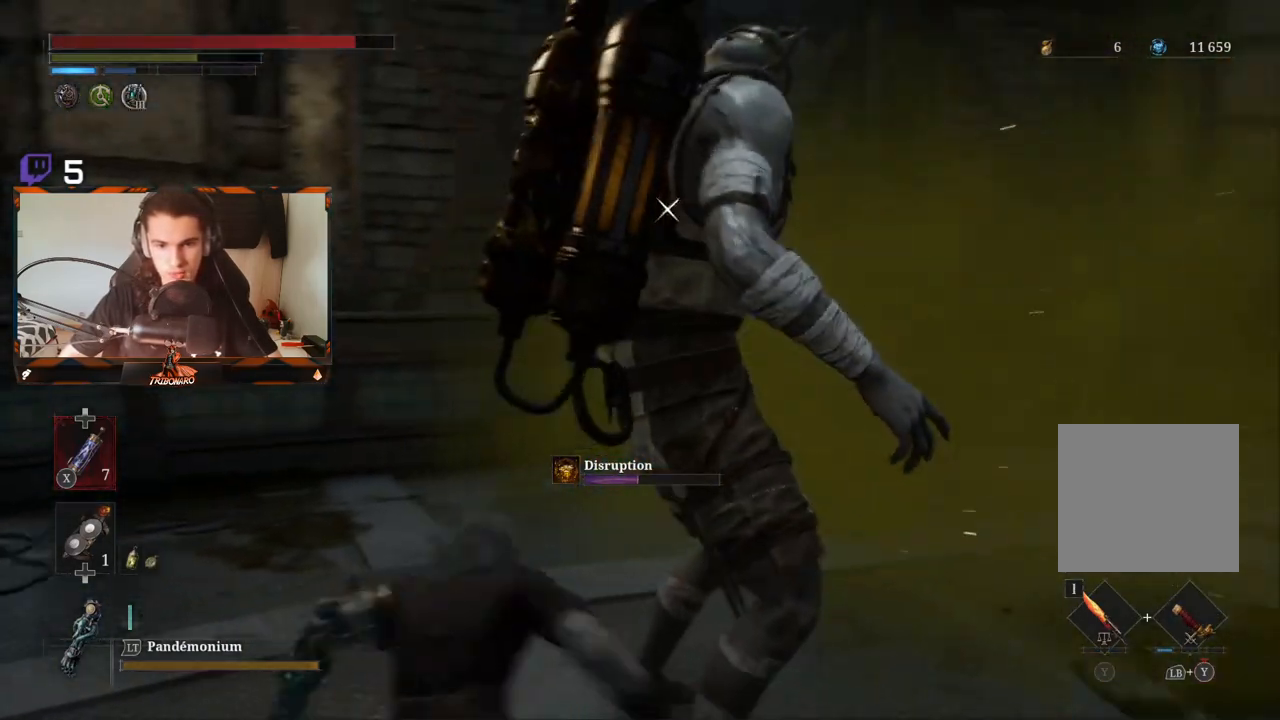
{"buttons": [], "left_stick": "down-left", "right_stick": "center", "events": [[133, "left_stick", "down-left"]]}
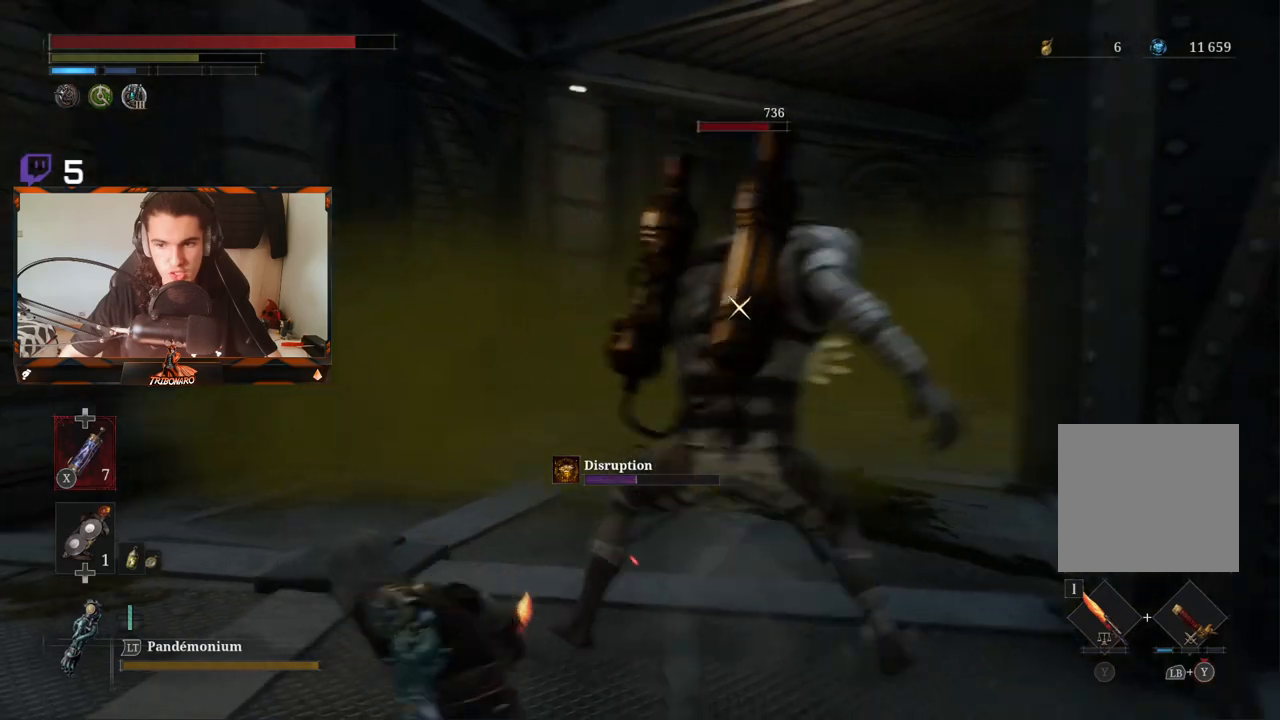
{"buttons": ["B"], "left_stick": "down", "right_stick": "center", "events": [[383, "left_stick", "down"], [467, "B", "down"]]}
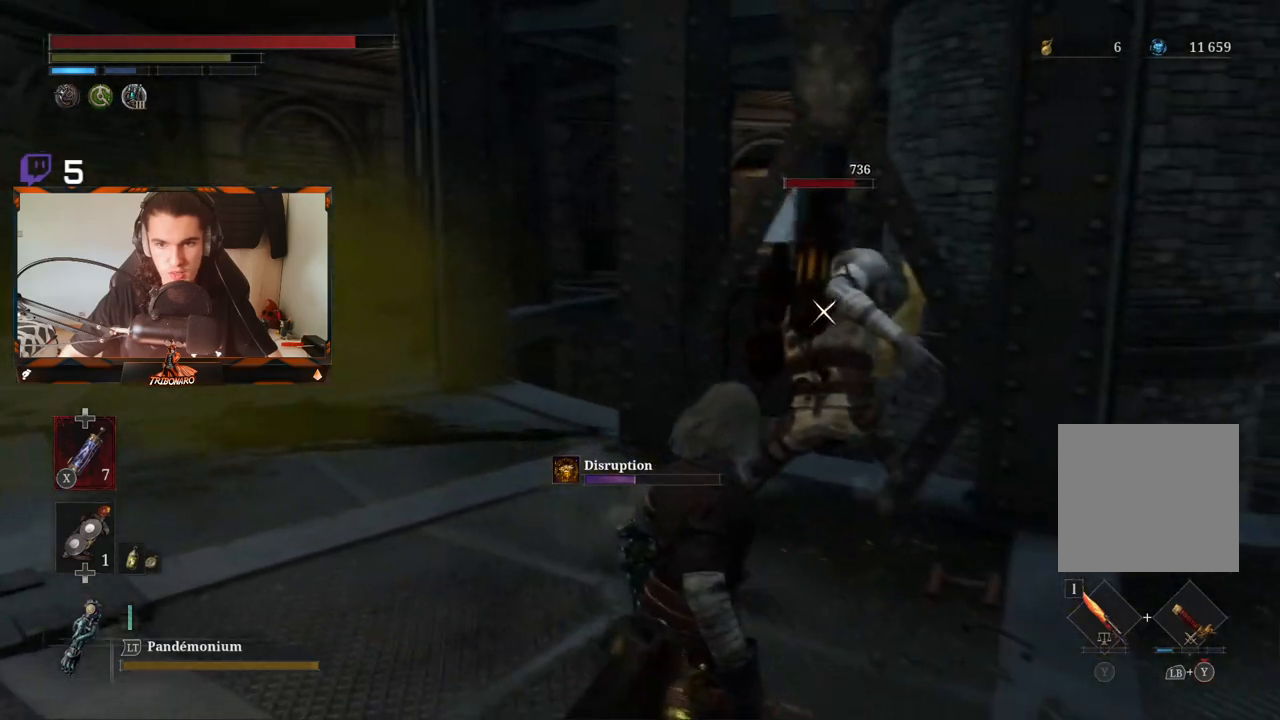
{"buttons": ["B"], "left_stick": "down-right", "right_stick": "center", "events": [[17, "left_stick", "down-right"], [67, "B", "up"], [483, "B", "down"]]}
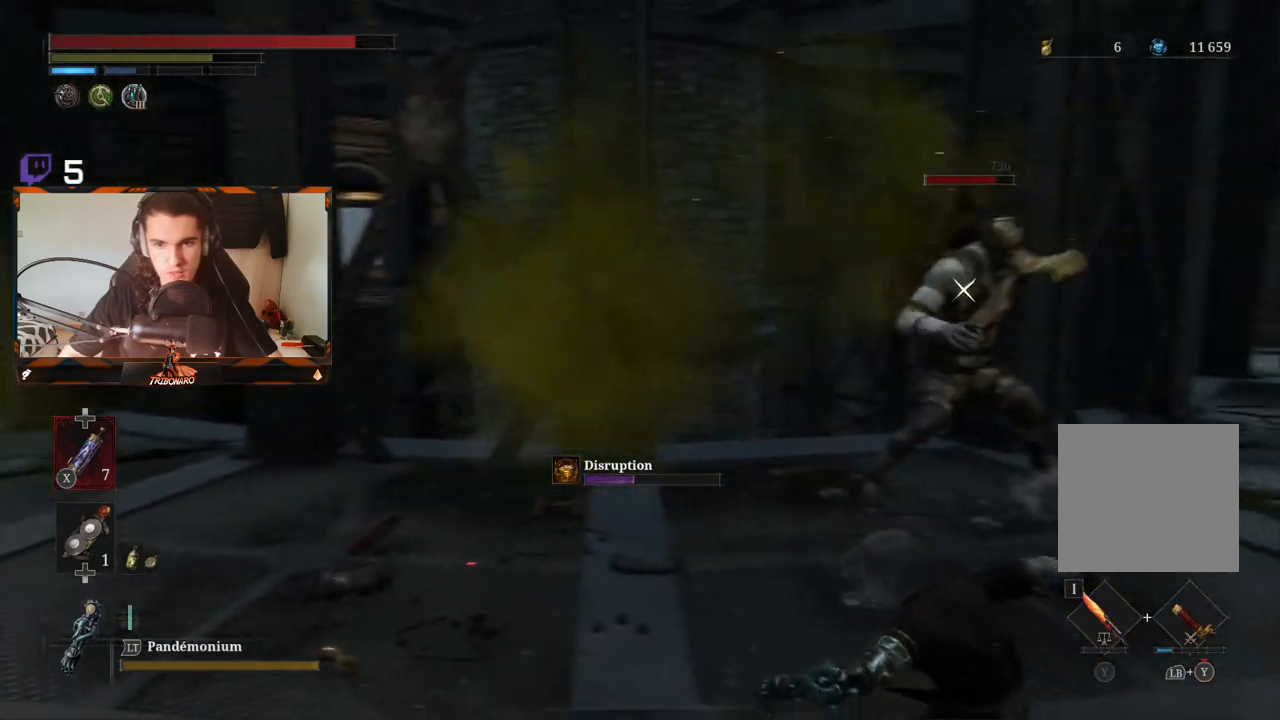
{"buttons": [], "left_stick": "up-right", "right_stick": "center", "events": [[67, "B", "up"], [217, "left_stick", "up-right"]]}
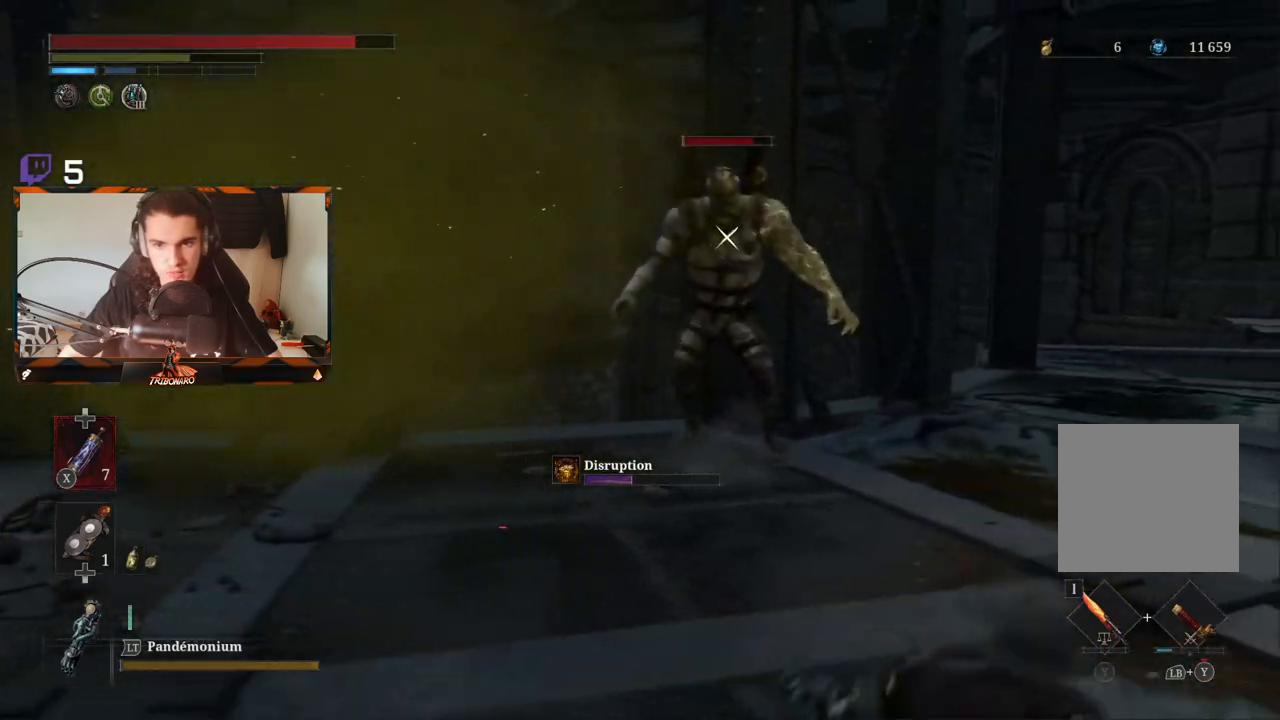
{"buttons": [], "left_stick": "up-right", "right_stick": "center", "events": []}
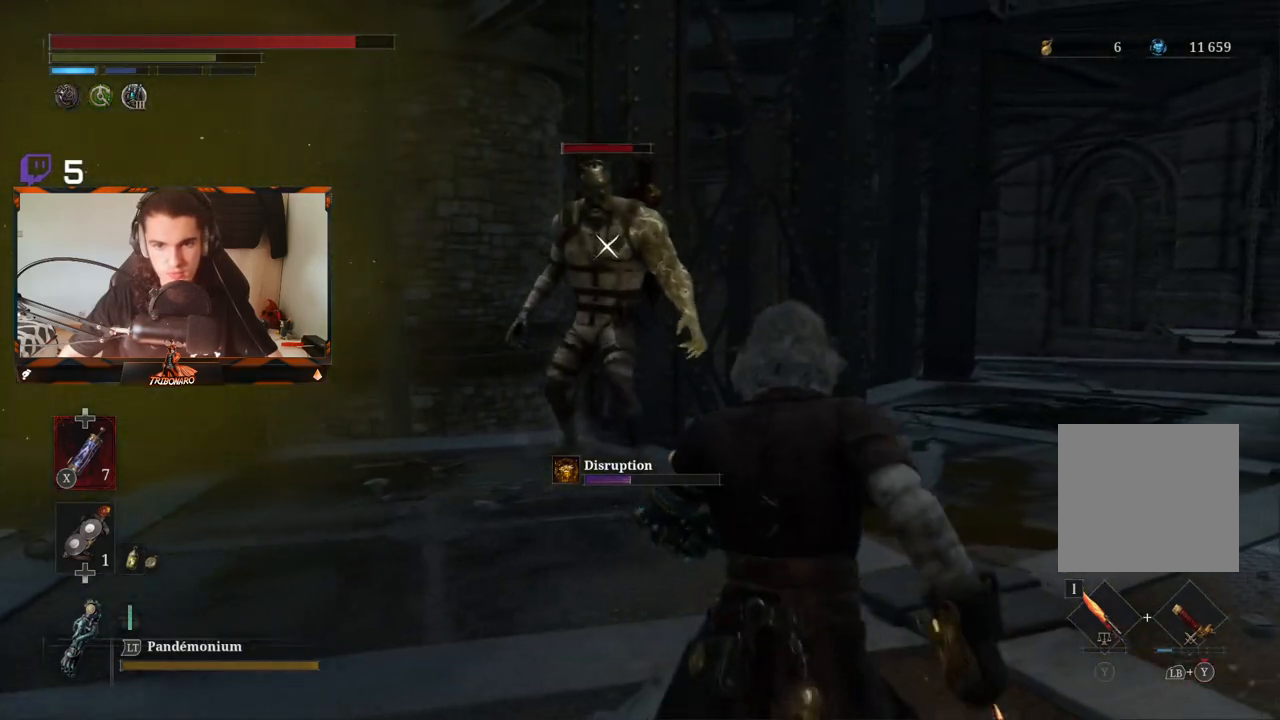
{"buttons": [], "left_stick": "up", "right_stick": "center", "events": [[217, "left_stick", "up"]]}
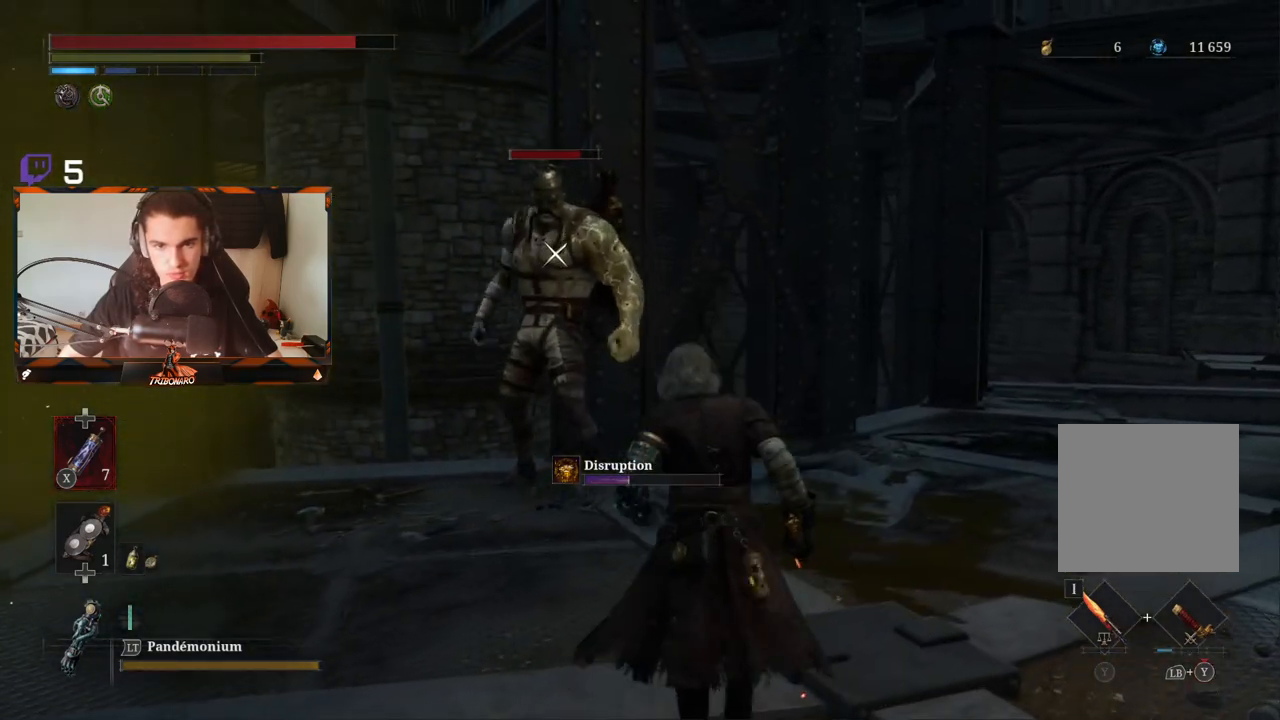
{"buttons": [], "left_stick": "up-right", "right_stick": "center", "events": [[467, "left_stick", "up-right"]]}
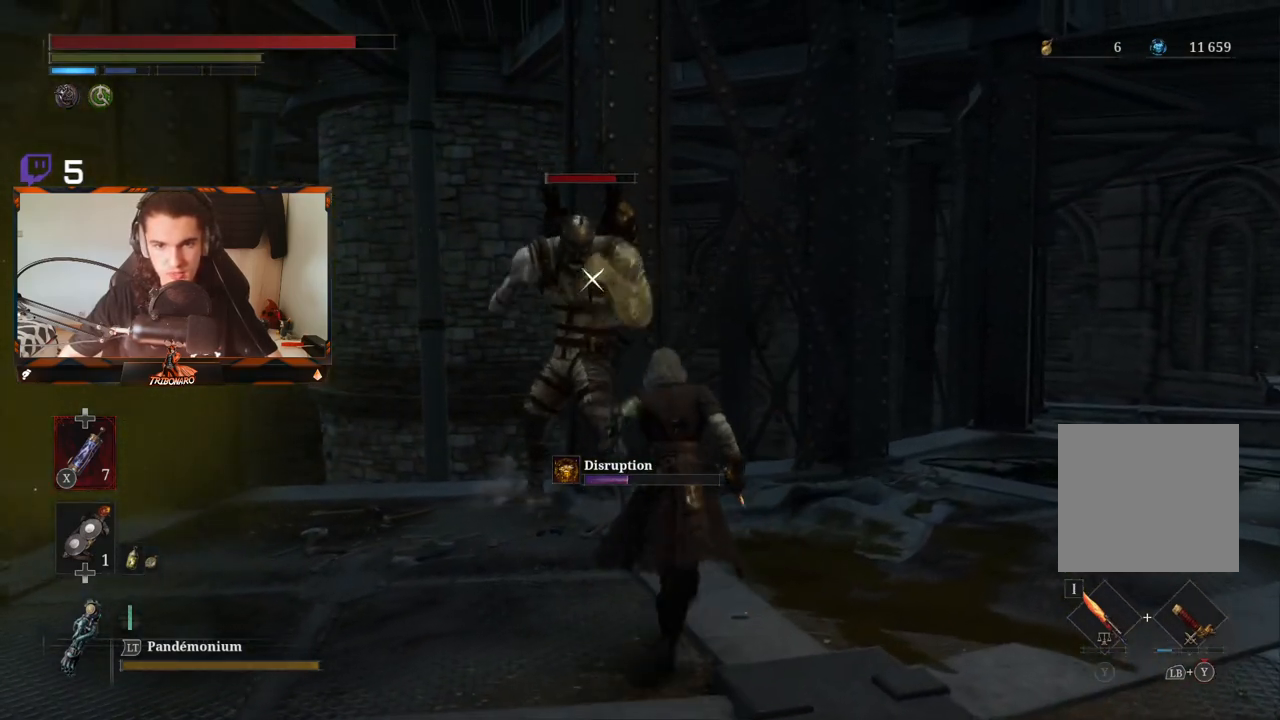
{"buttons": [], "left_stick": "up", "right_stick": "center", "events": [[133, "left_stick", "up"], [283, "L1", "down"], [300, "Y", "down"], [383, "Y", "up"], [467, "L1", "up"]]}
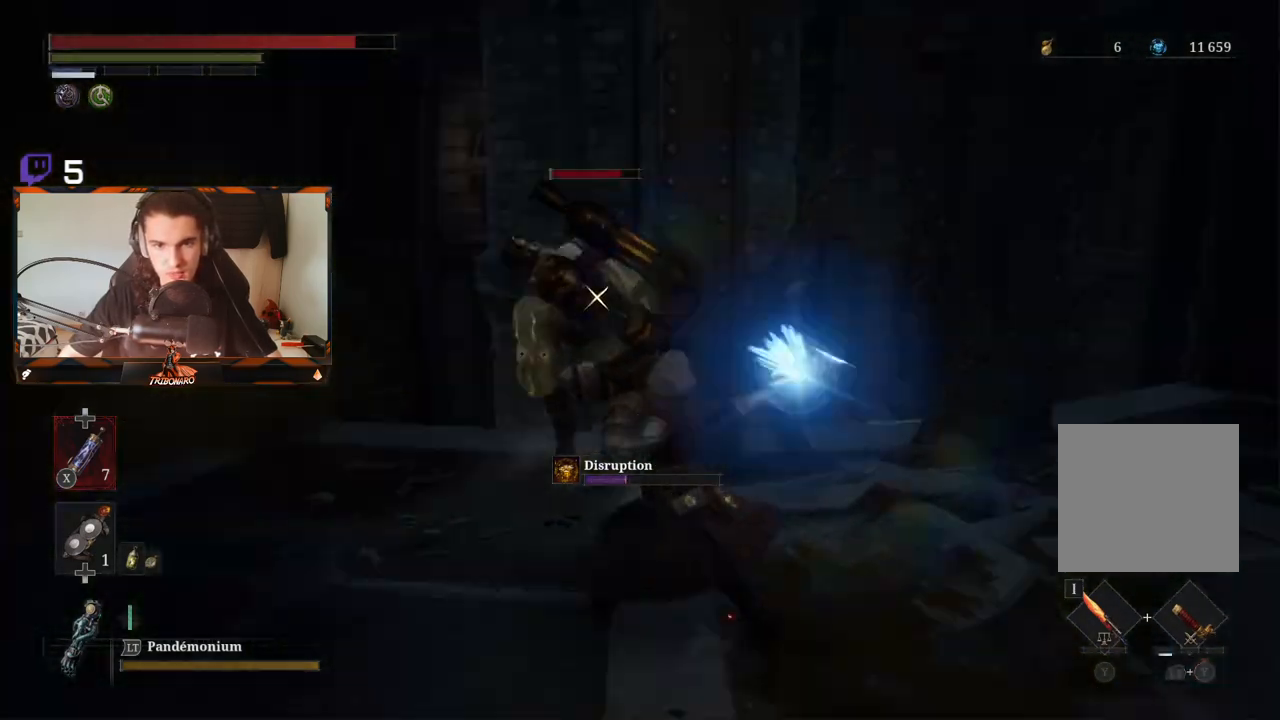
{"buttons": [], "left_stick": "up-right", "right_stick": "center", "events": [[383, "left_stick", "up-right"]]}
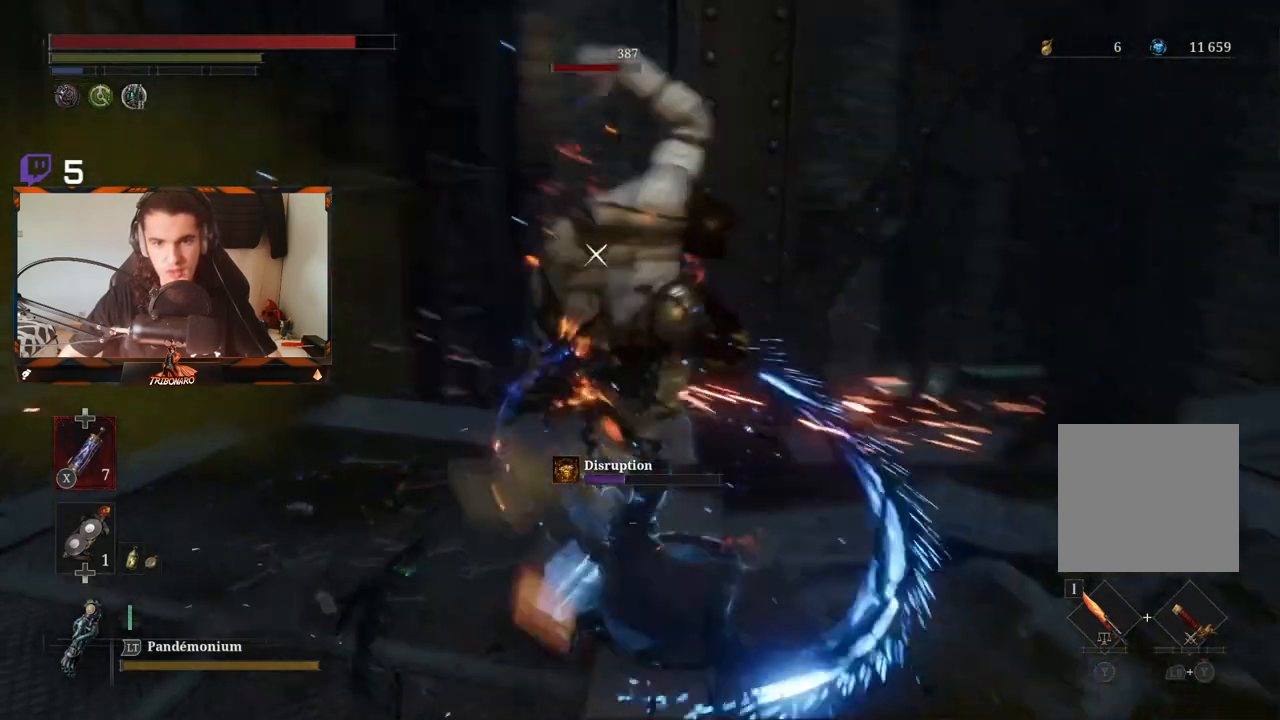
{"buttons": [], "left_stick": "up-right", "right_stick": "center", "events": []}
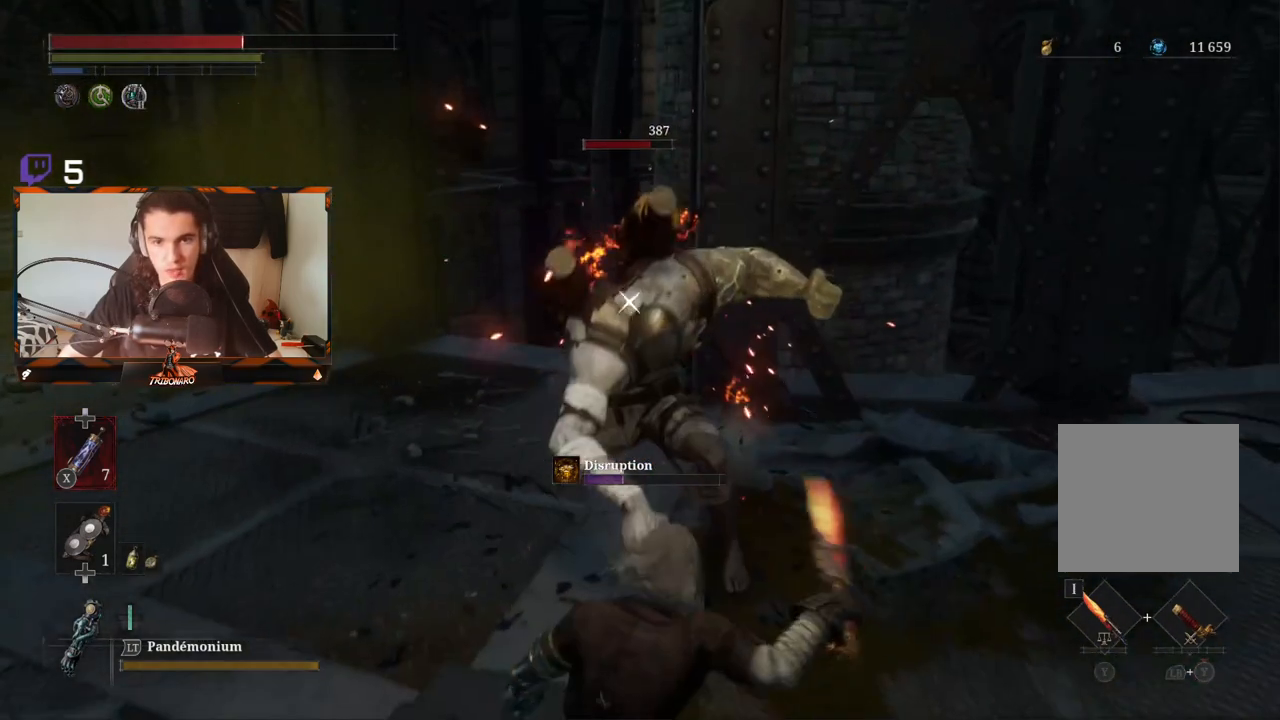
{"buttons": [], "left_stick": "up", "right_stick": "center", "events": [[100, "B", "down"], [183, "B", "up"], [233, "B", "down"], [350, "B", "up"], [400, "left_stick", "up"]]}
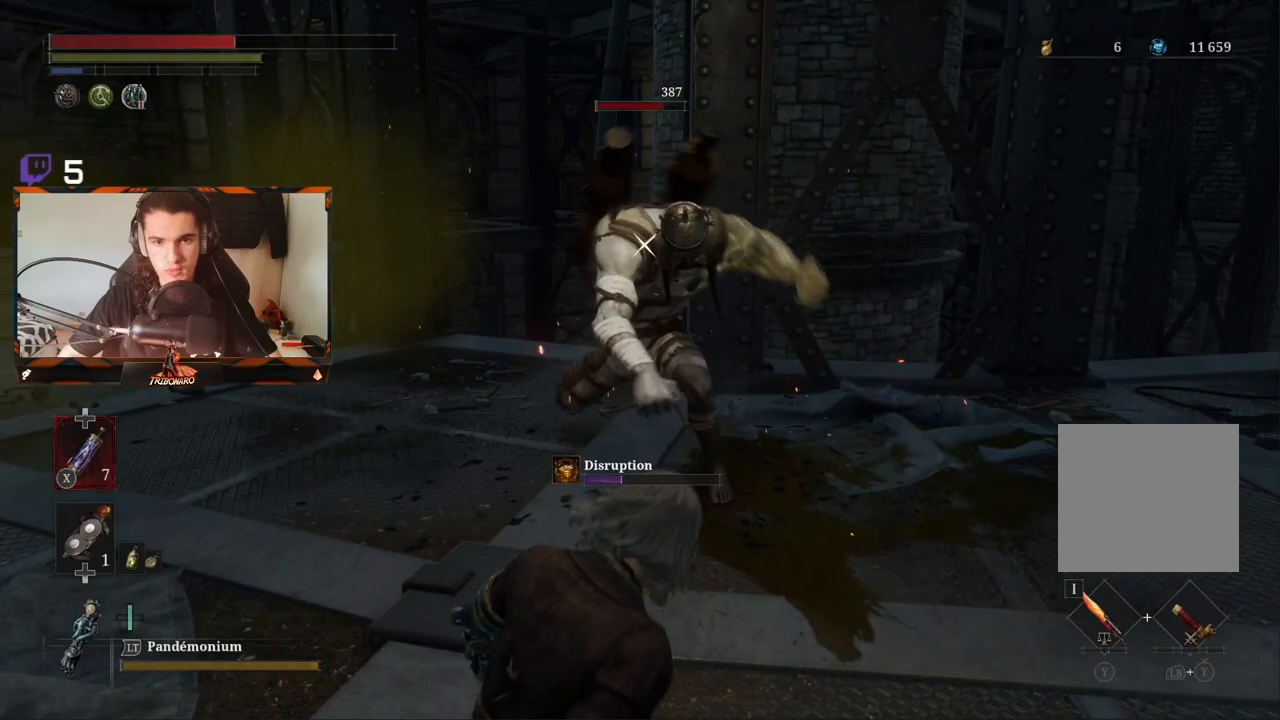
{"buttons": [], "left_stick": "up-right", "right_stick": "center", "events": [[317, "left_stick", "up-right"]]}
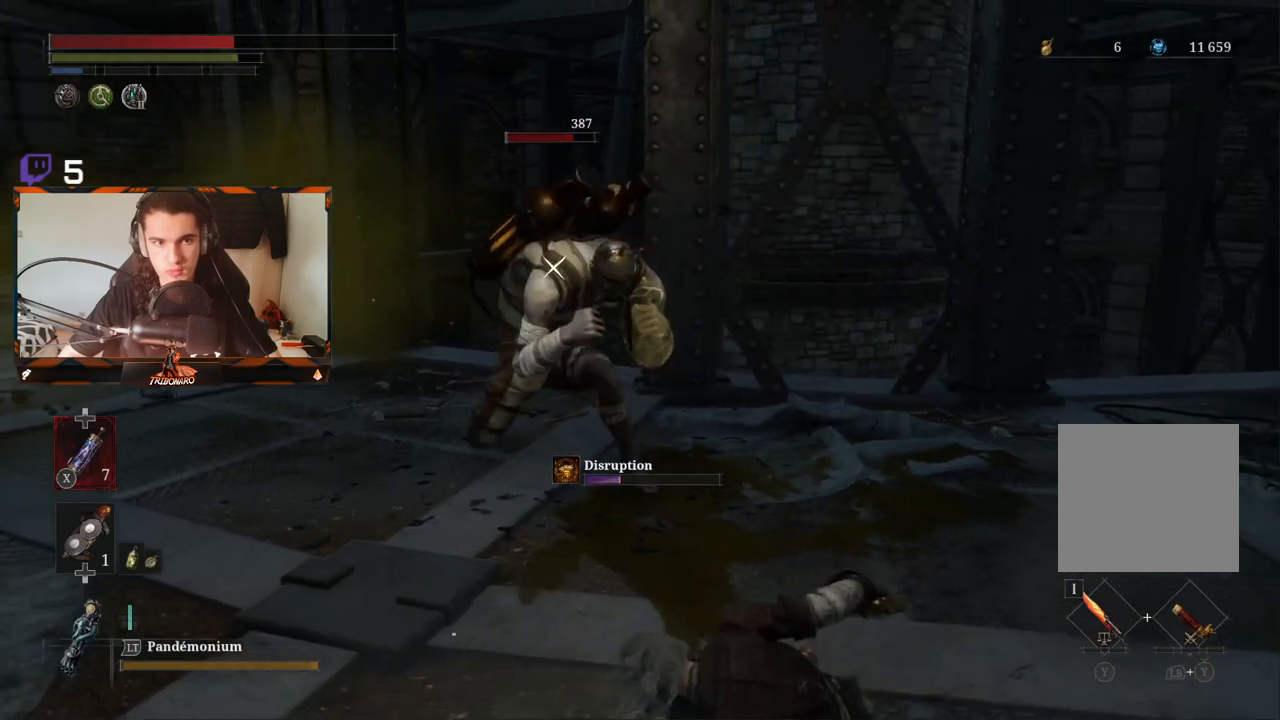
{"buttons": [], "left_stick": "right", "right_stick": "center", "events": [[100, "left_stick", "right"], [367, "B", "down"], [483, "B", "up"]]}
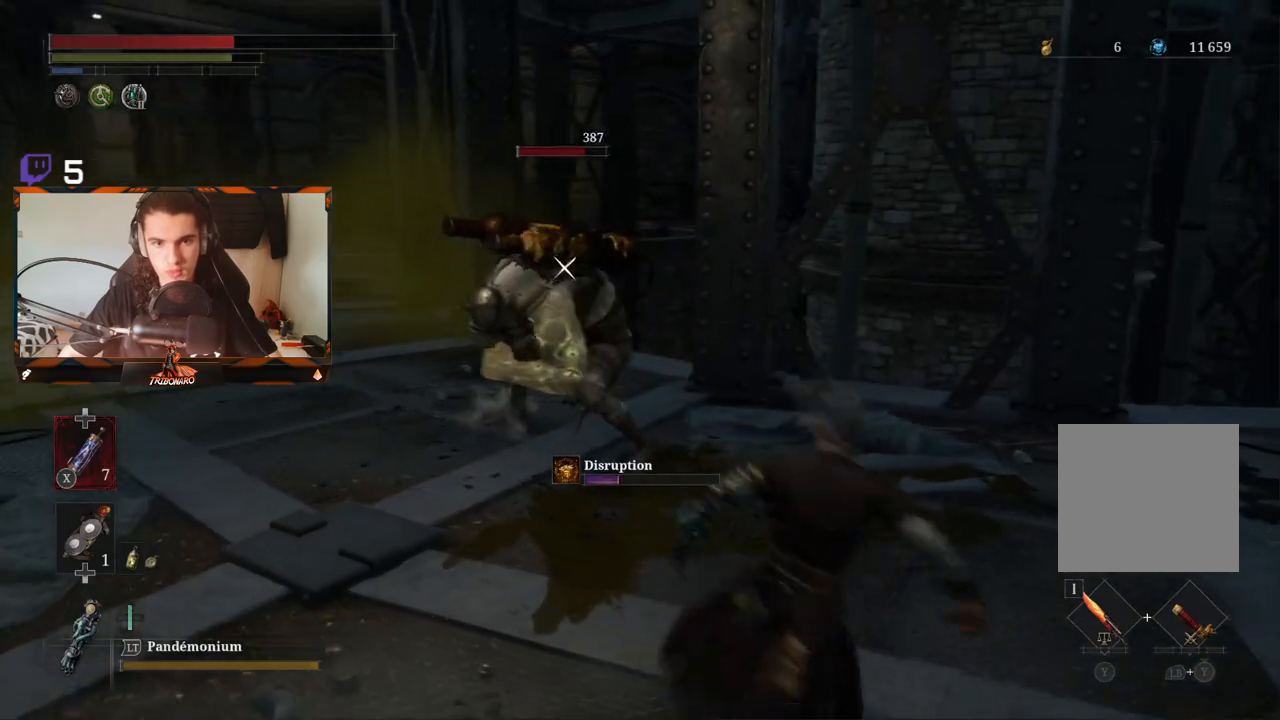
{"buttons": [], "left_stick": "down-right", "right_stick": "center", "events": [[317, "B", "down"], [367, "left_stick", "down-right"], [400, "B", "up"]]}
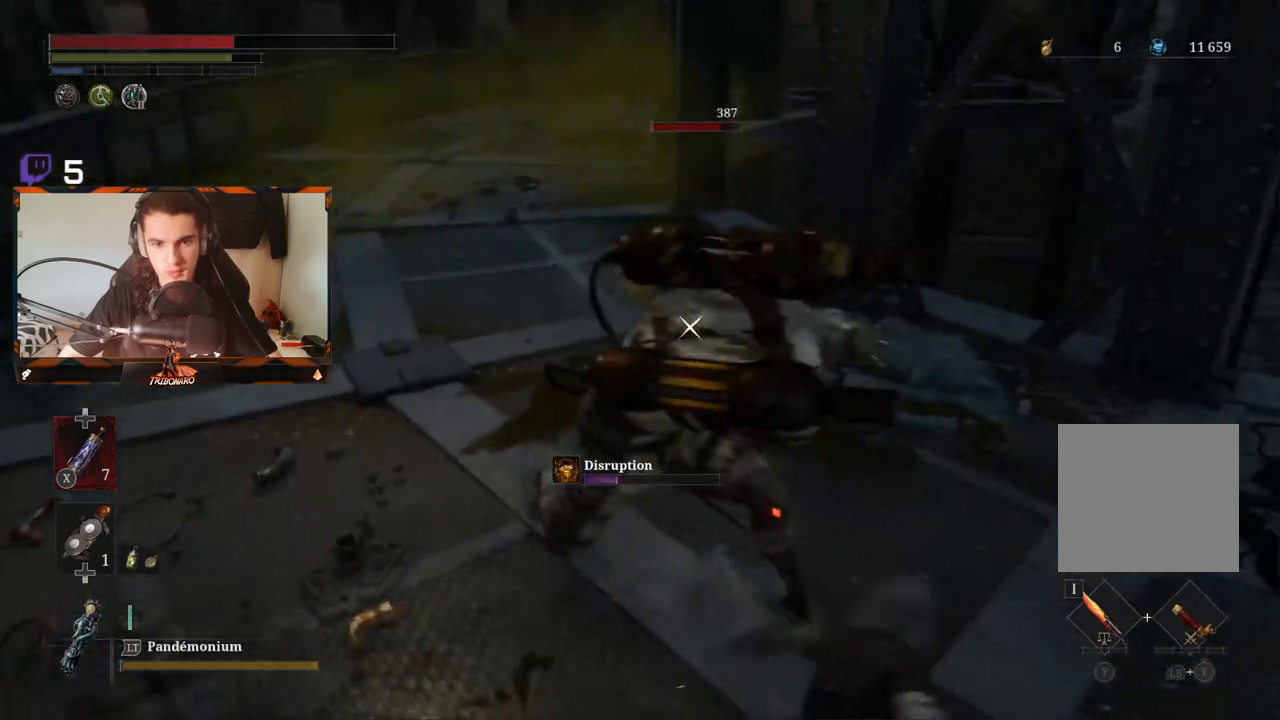
{"buttons": [], "left_stick": "down-right", "right_stick": "center", "events": []}
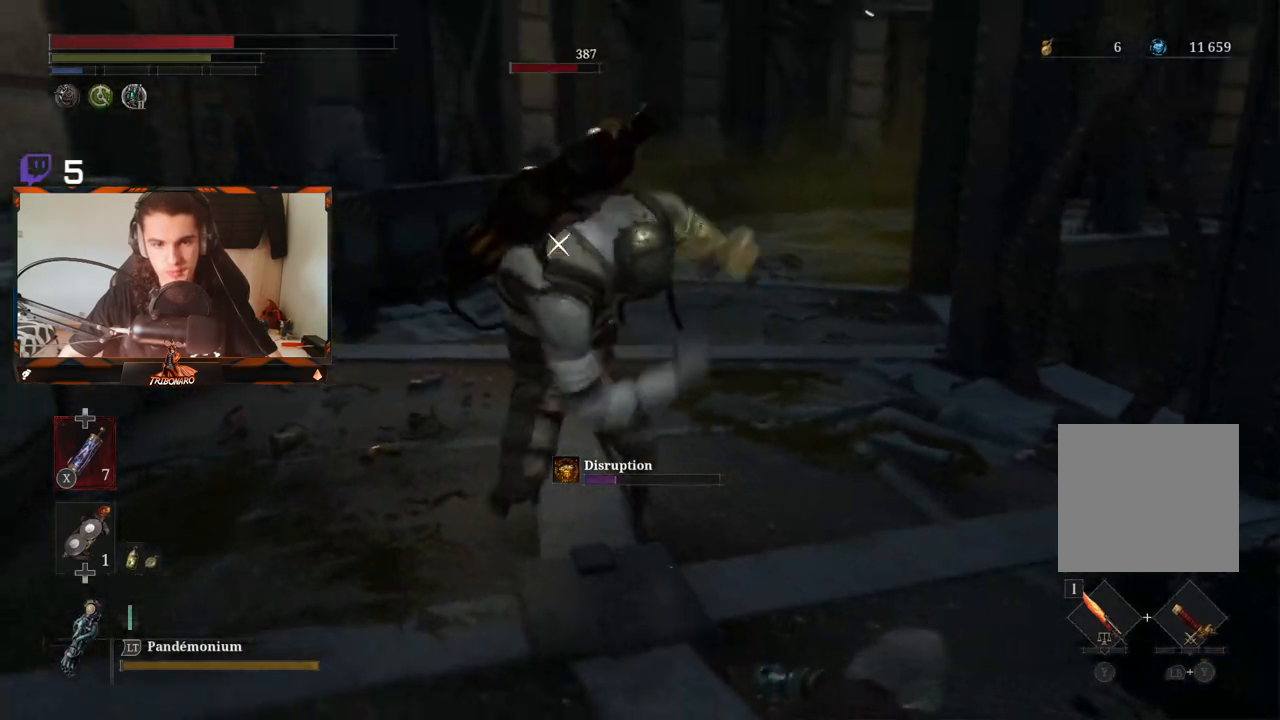
{"buttons": [], "left_stick": "down-right", "right_stick": "center", "events": [[33, "X", "down"], [150, "X", "up"]]}
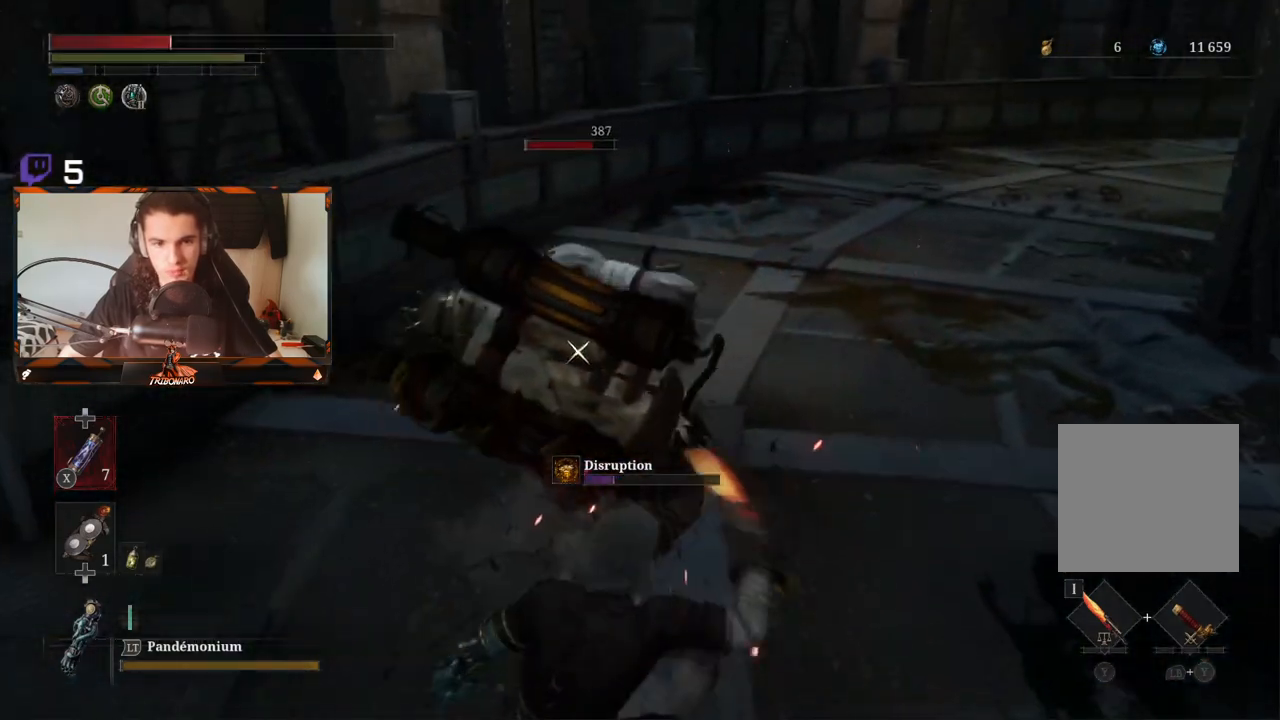
{"buttons": [], "left_stick": "down-right", "right_stick": "center", "events": [[33, "B", "down"], [117, "B", "up"], [200, "B", "down"], [250, "B", "up"], [333, "B", "down"], [417, "B", "up"]]}
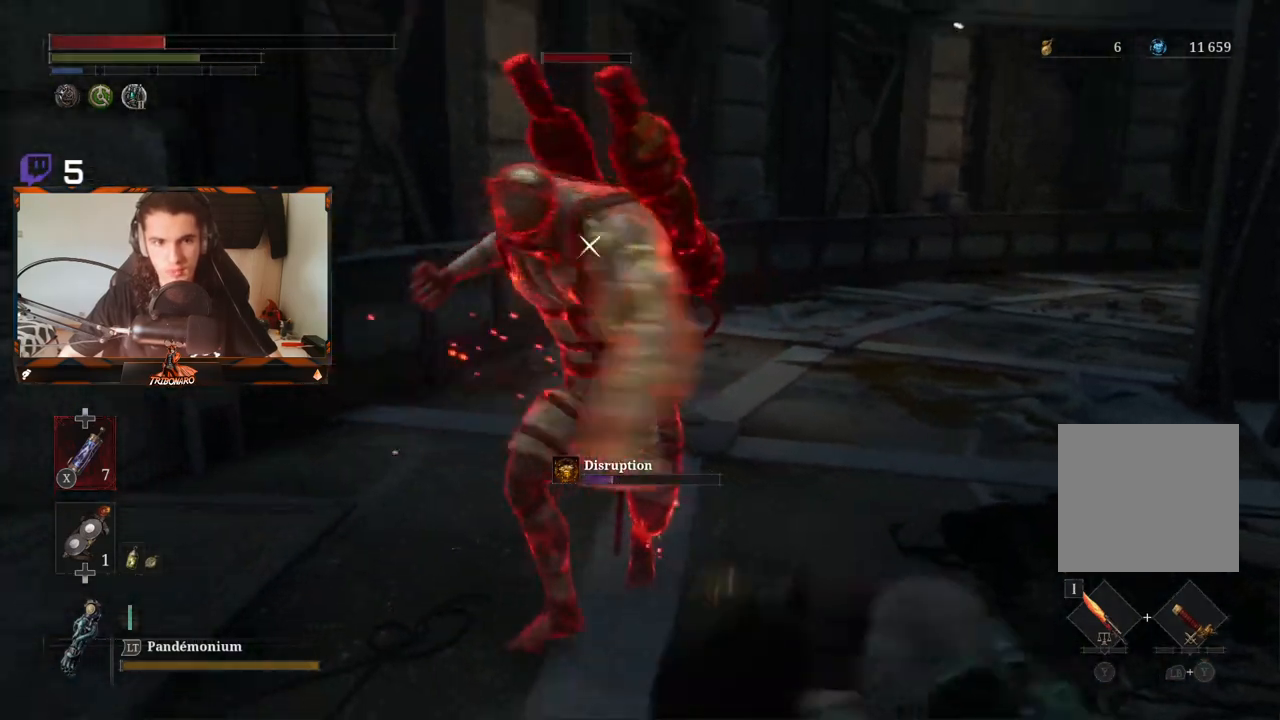
{"buttons": ["L1", "L3"], "left_stick": "up-left", "right_stick": "center", "events": [[83, "left_stick", "down"], [317, "left_stick", "down-left"], [483, "L1", "down"], [500, "L3", "down"], [500, "left_stick", "up-left"]]}
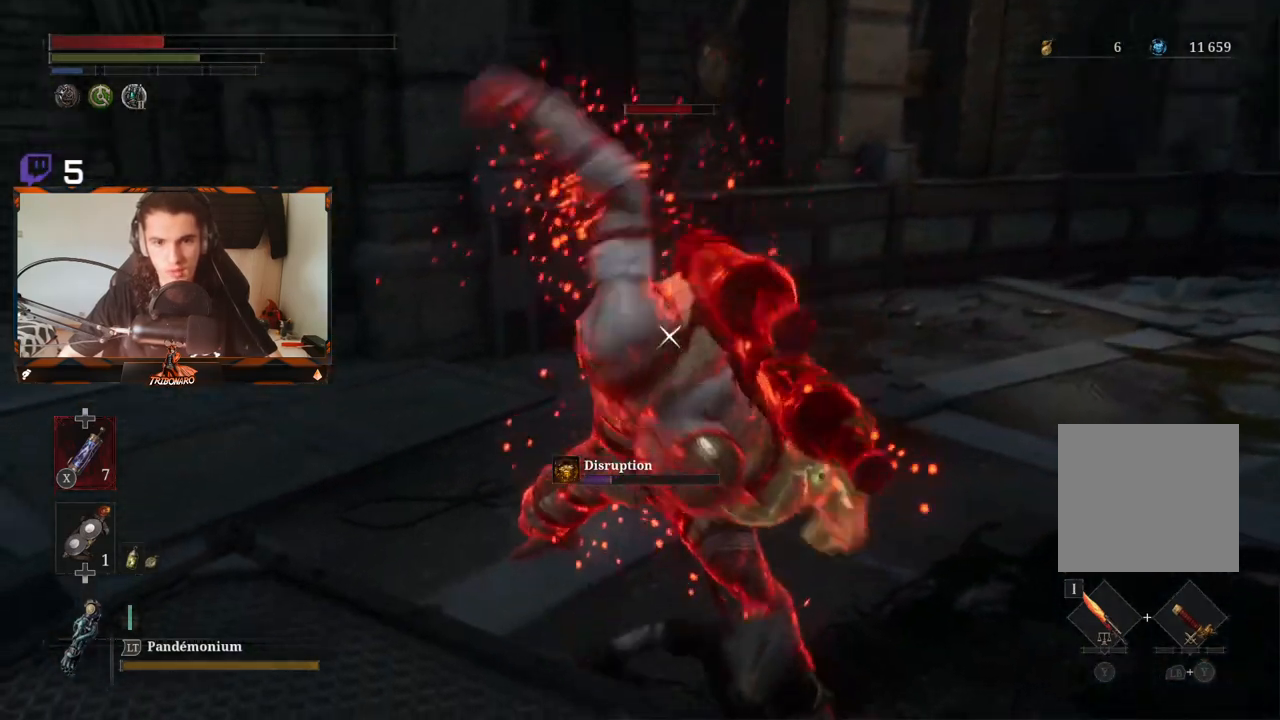
{"buttons": [], "left_stick": "up-left", "right_stick": "center", "events": [[167, "L3", "up"], [217, "L1", "up"]]}
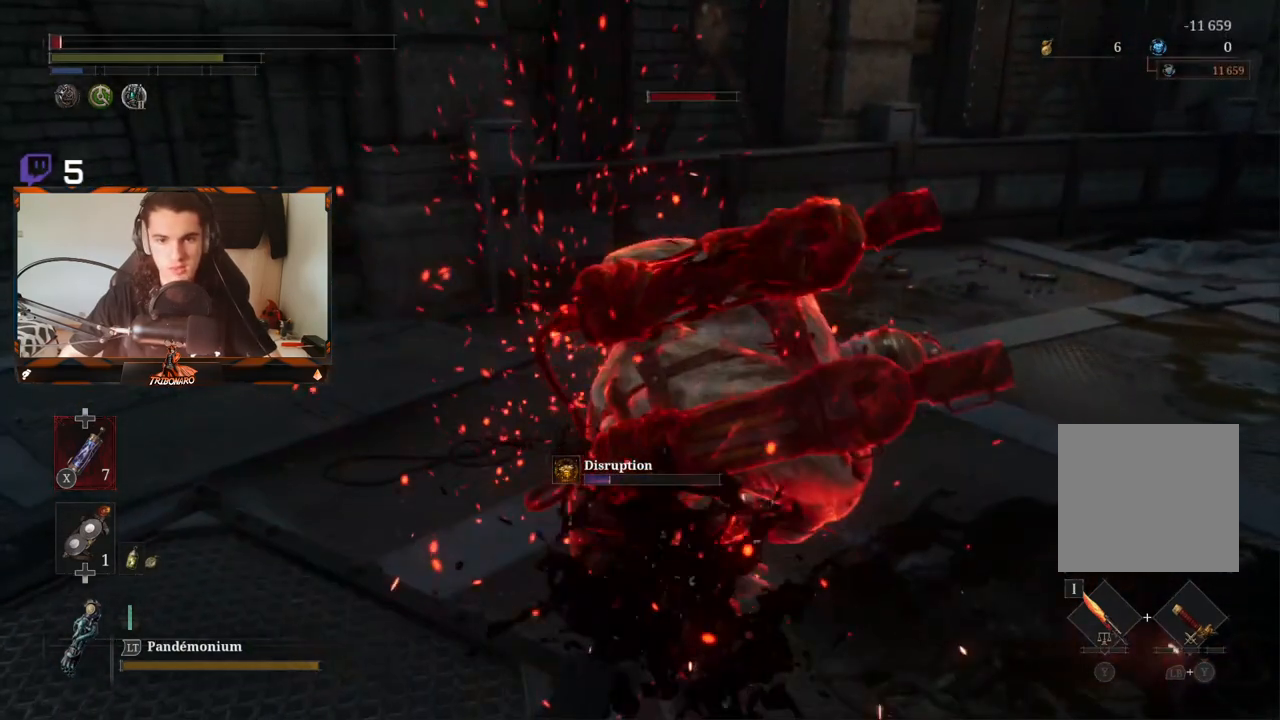
{"buttons": [], "left_stick": "center", "right_stick": "center", "events": [[33, "B", "down"], [133, "B", "up"], [300, "left_stick", "center"]]}